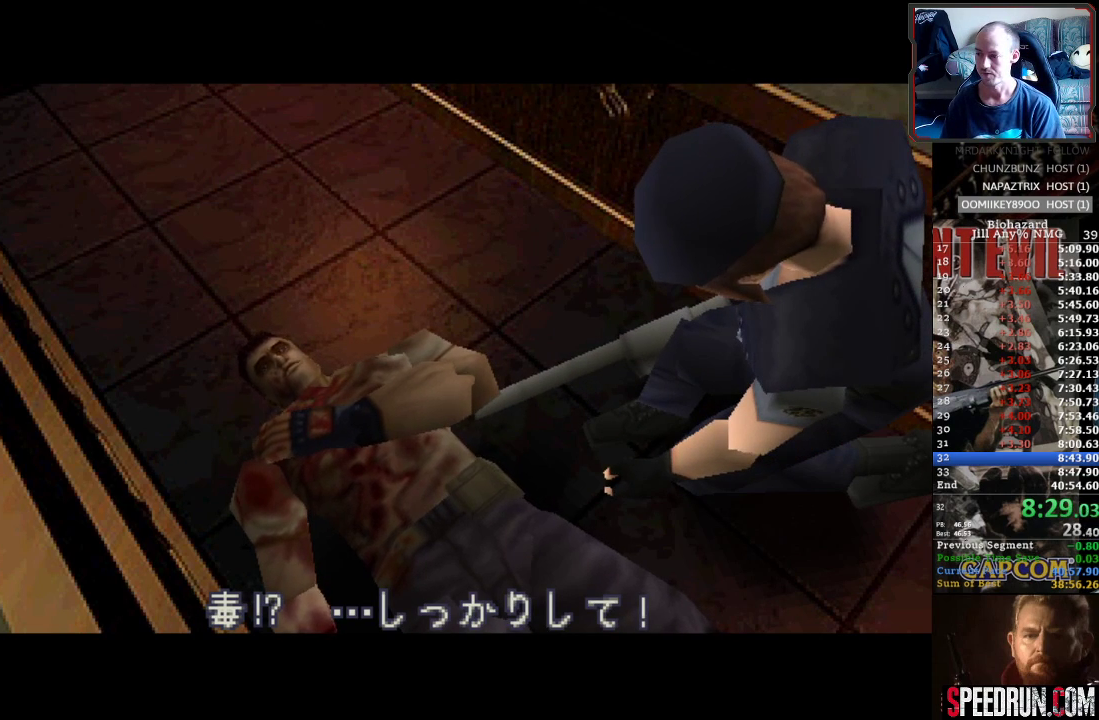
Gameplay with a controller (PlayStation layout); each line is a JSON object with the inputs held at the frame after it. "events" lists button and stick changes between this image and that frame as [ms after this image, input, new state], when the widget could be followed in between. Not read: L3 R3 left_stick right_stick.
{"buttons": ["SQUARE", "DPAD_UP", "DPAD_RIGHT"], "events": [[100, "DPAD_UP", "down"], [167, "DPAD_RIGHT", "down"], [367, "SQUARE", "down"]]}
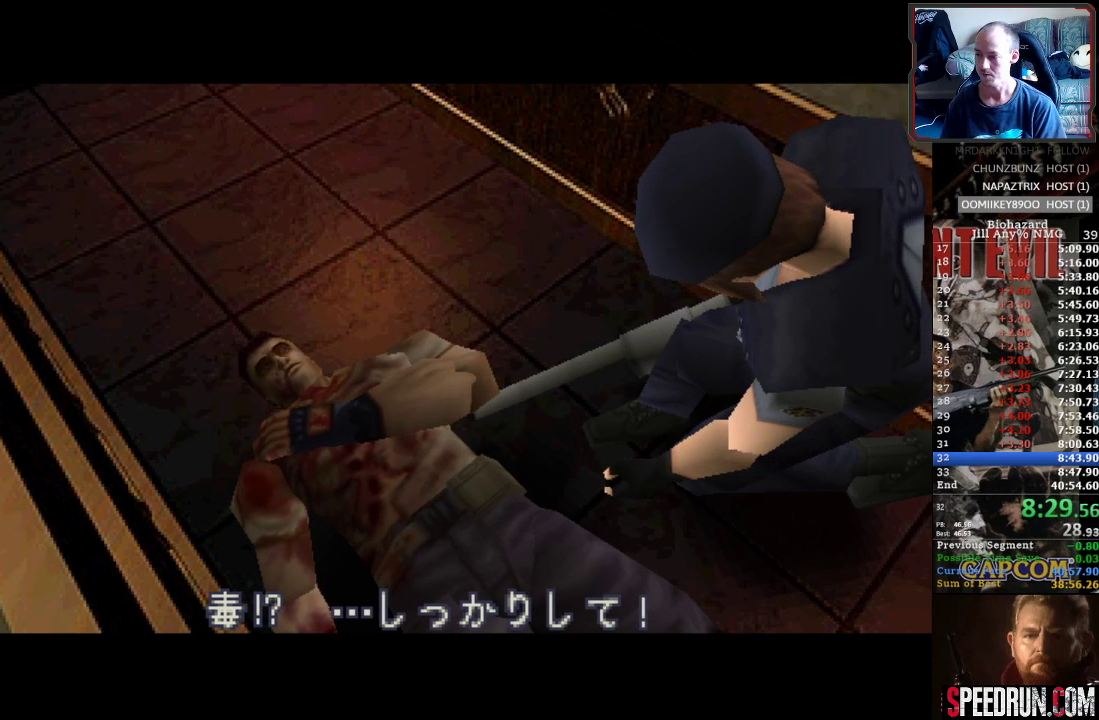
{"buttons": ["SQUARE", "DPAD_UP", "DPAD_RIGHT"], "events": []}
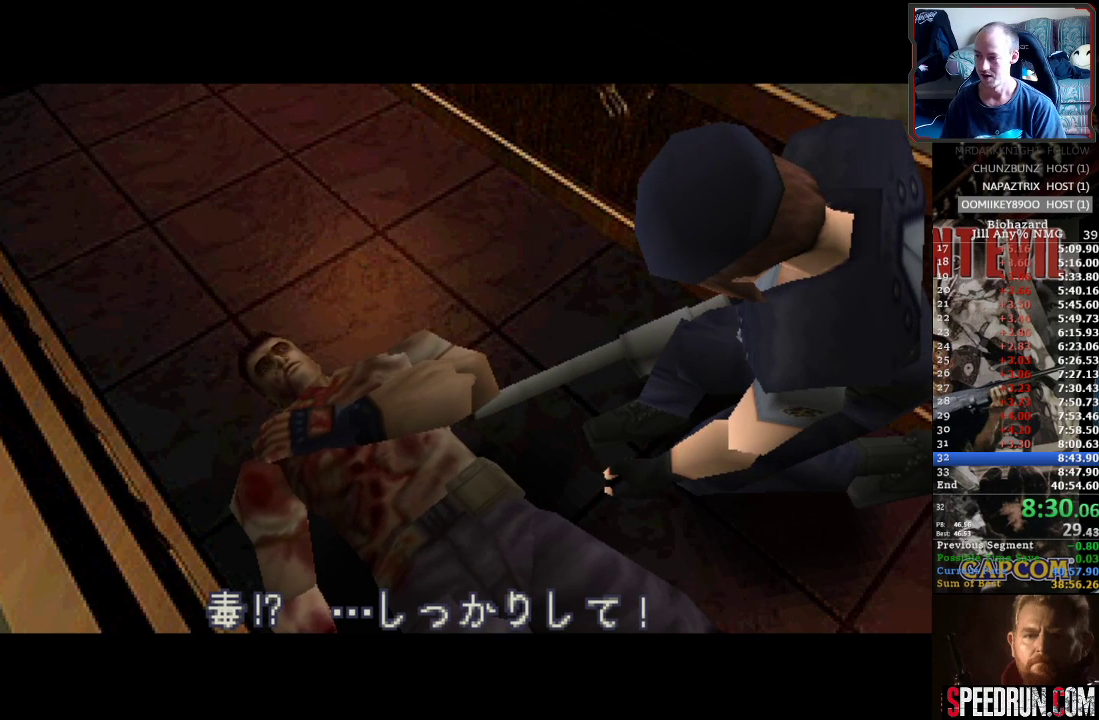
{"buttons": ["SQUARE", "DPAD_UP", "DPAD_RIGHT"], "events": []}
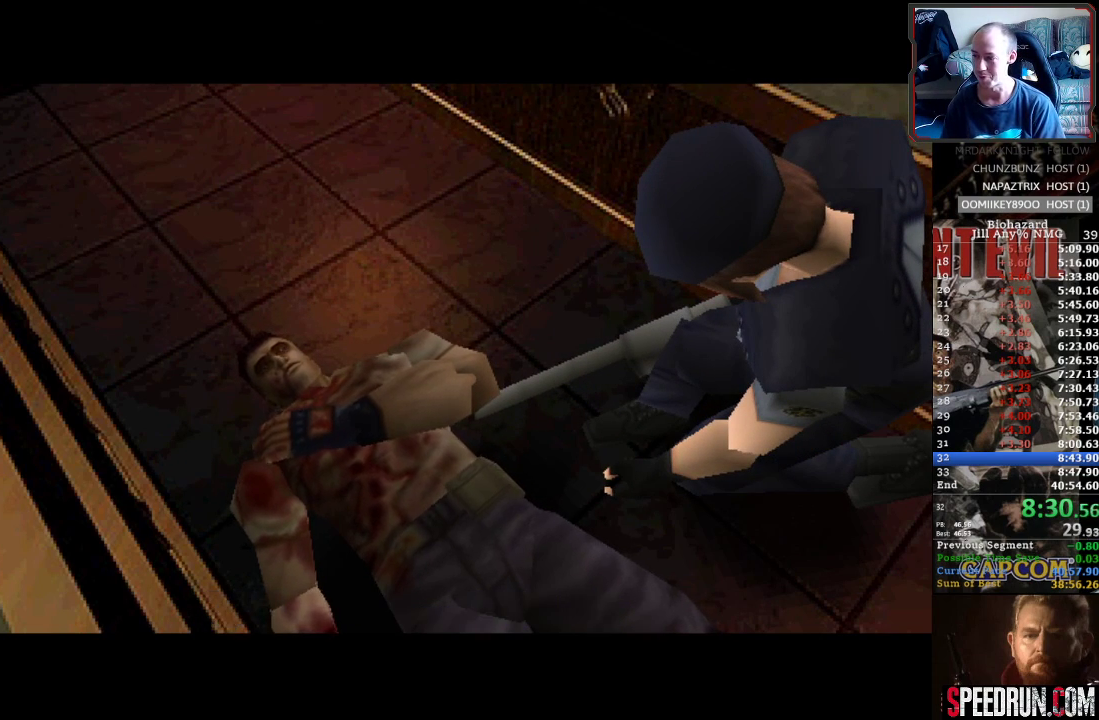
{"buttons": ["SQUARE", "DPAD_UP", "DPAD_RIGHT"], "events": []}
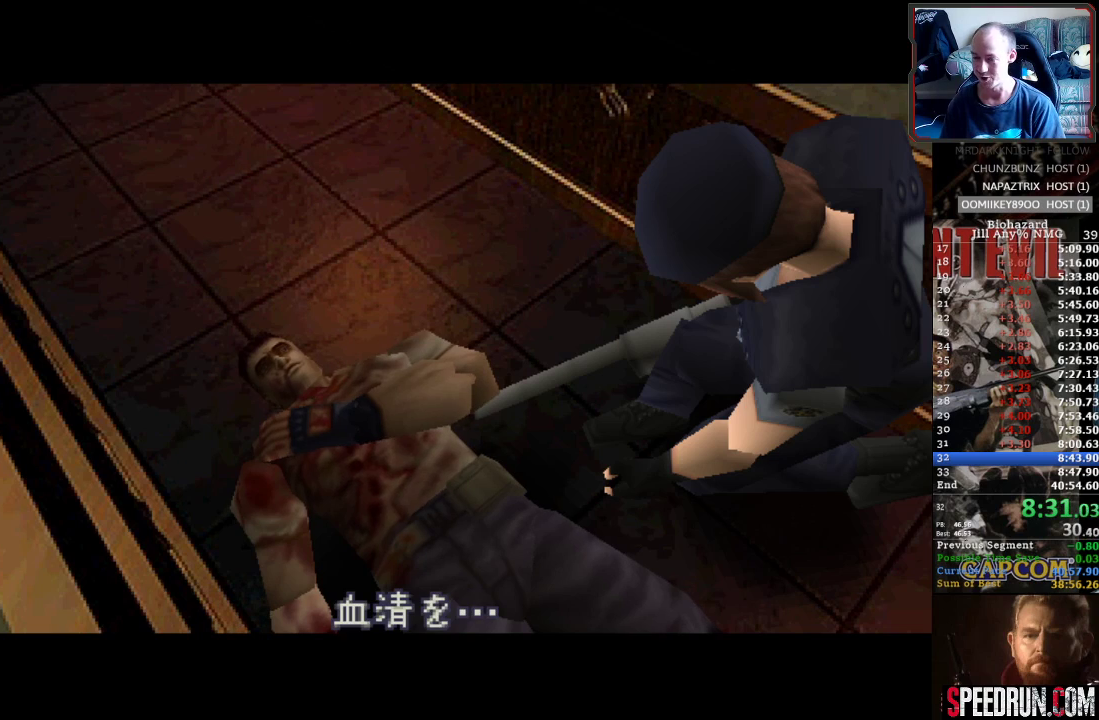
{"buttons": ["SQUARE", "DPAD_UP", "DPAD_RIGHT"], "events": []}
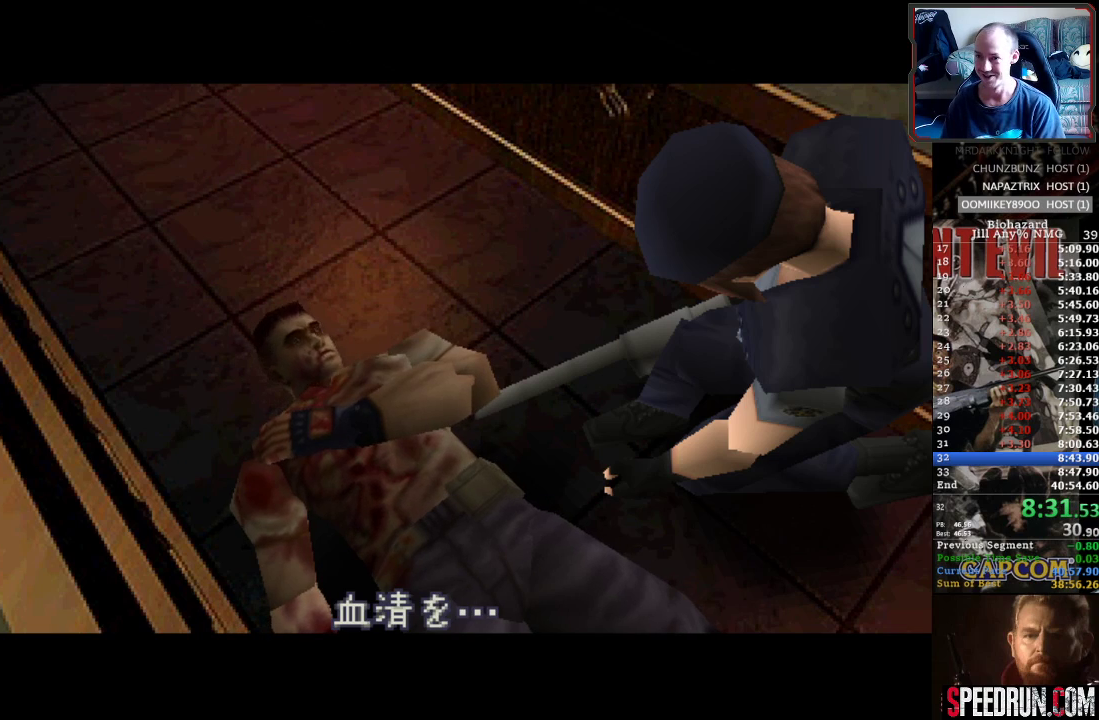
{"buttons": ["SQUARE", "DPAD_UP", "DPAD_RIGHT"], "events": []}
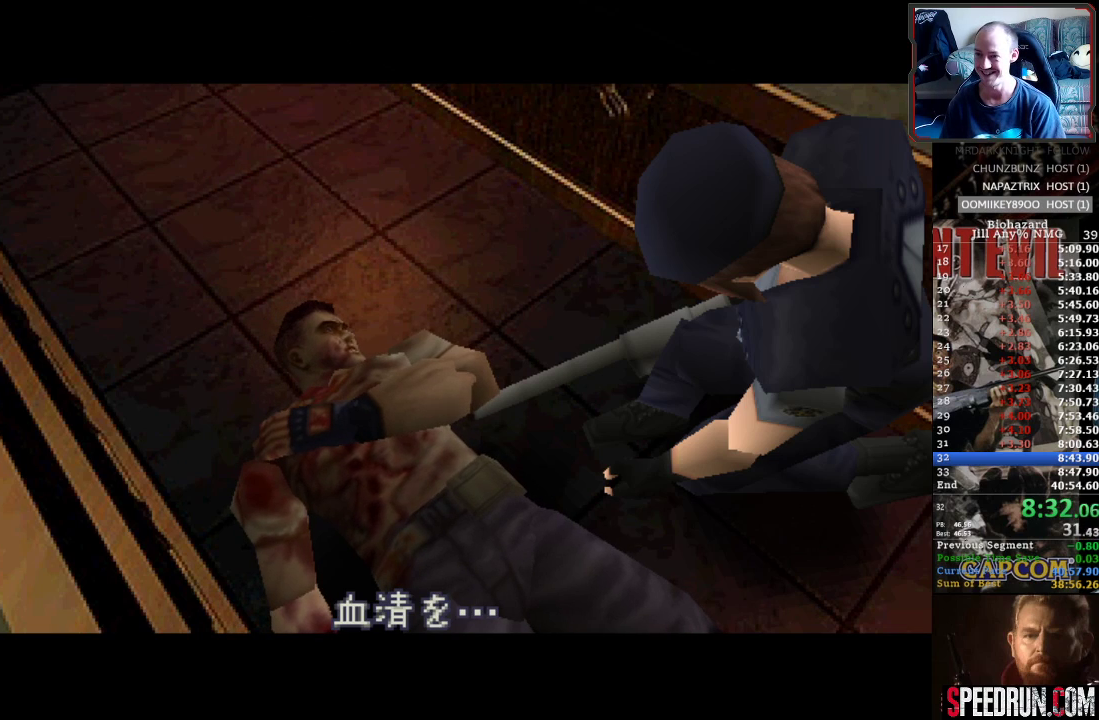
{"buttons": ["SQUARE", "DPAD_UP", "DPAD_RIGHT"], "events": []}
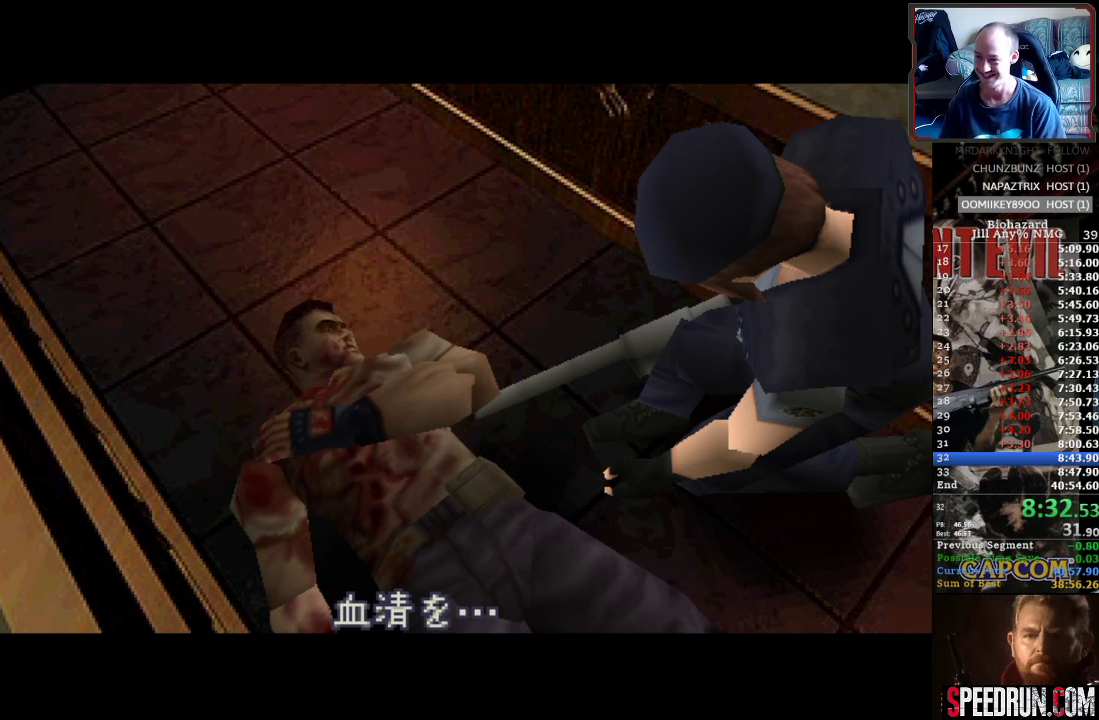
{"buttons": ["SQUARE", "DPAD_UP", "DPAD_RIGHT"], "events": []}
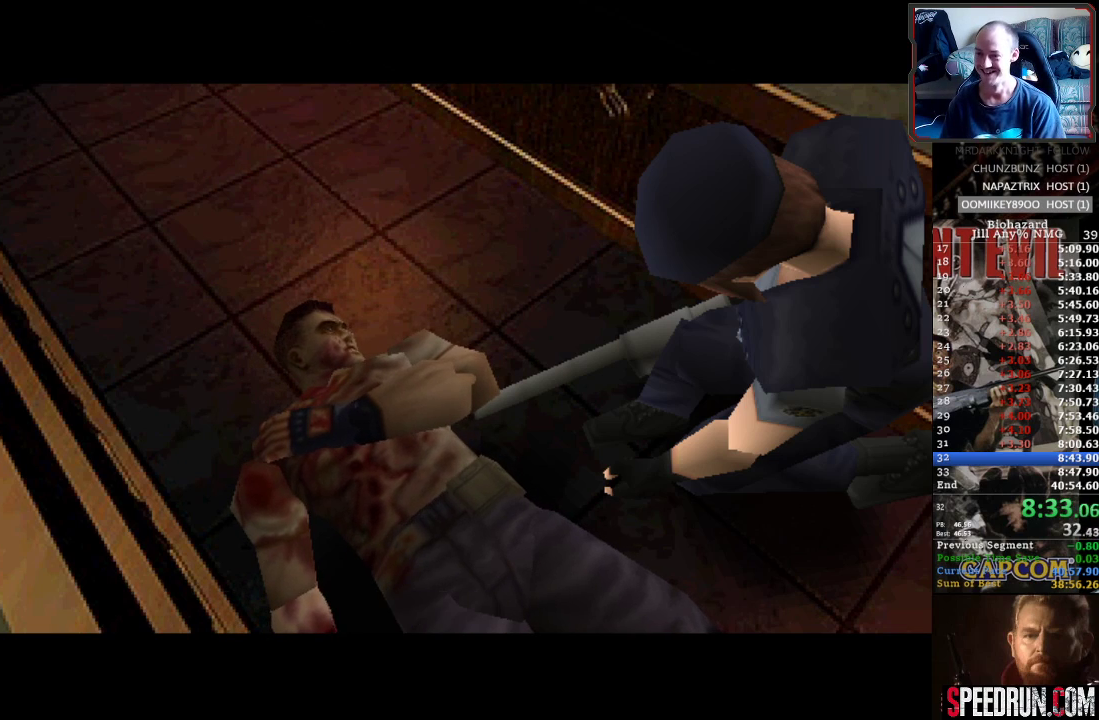
{"buttons": ["SQUARE", "DPAD_UP", "DPAD_RIGHT"], "events": []}
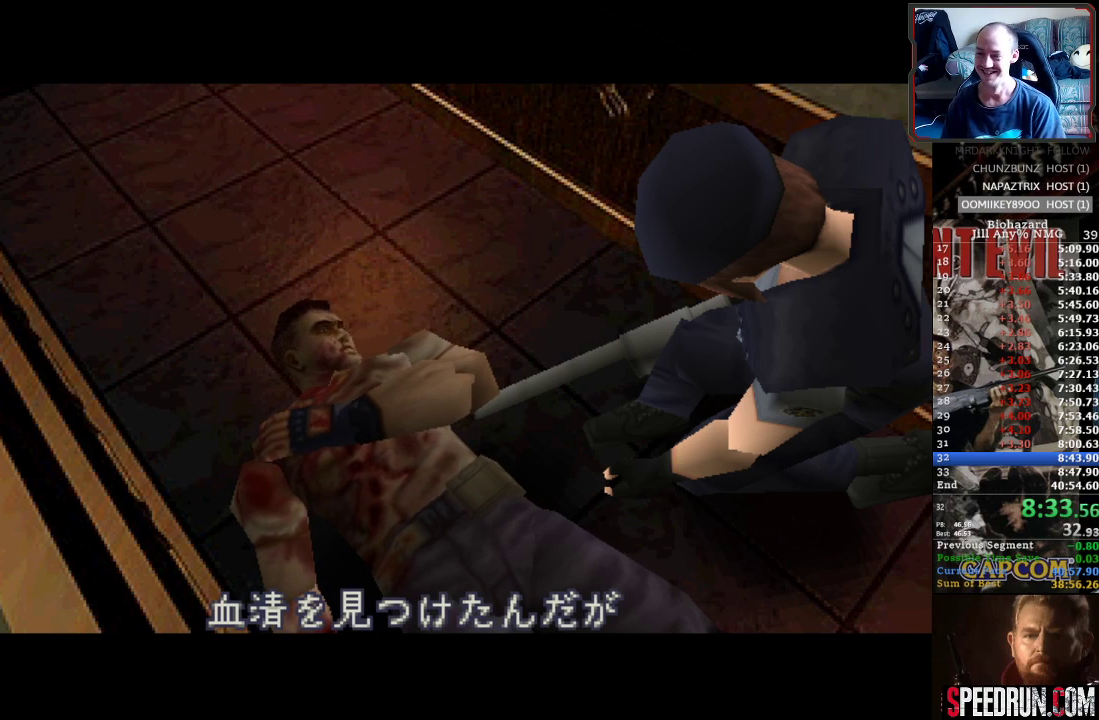
{"buttons": ["SQUARE", "DPAD_UP", "DPAD_RIGHT"], "events": []}
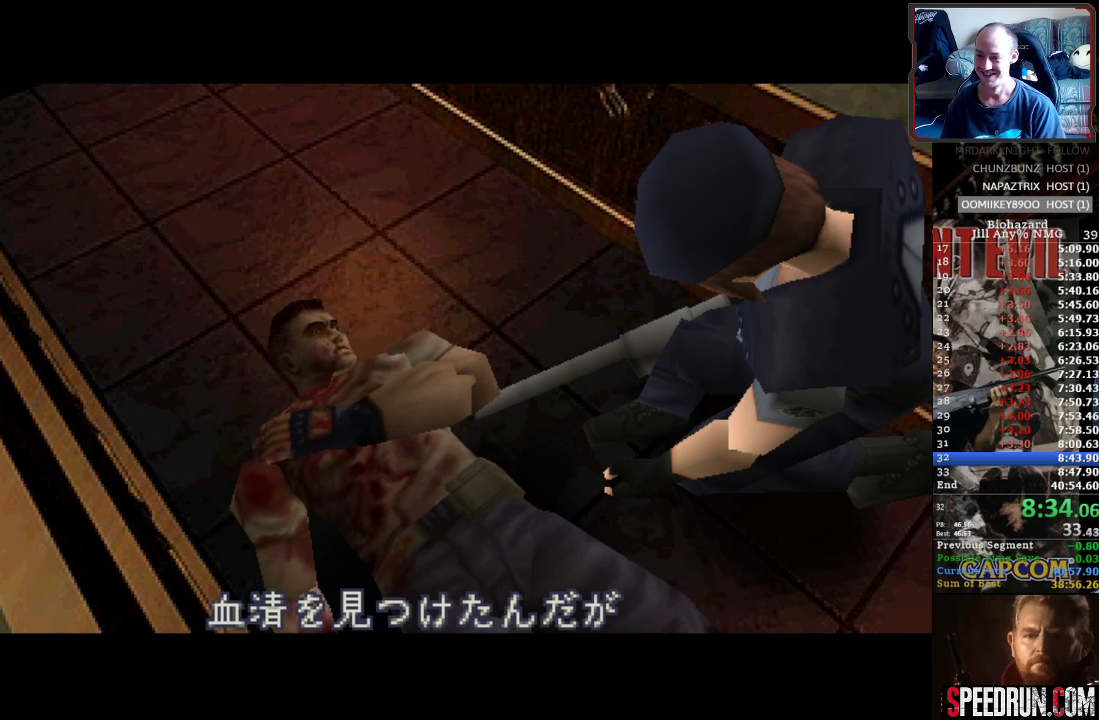
{"buttons": [], "events": [[267, "DPAD_RIGHT", "up"], [267, "DPAD_UP", "up"], [383, "SQUARE", "up"], [400, "SQUARE", "down"], [417, "SQUARE", "up"]]}
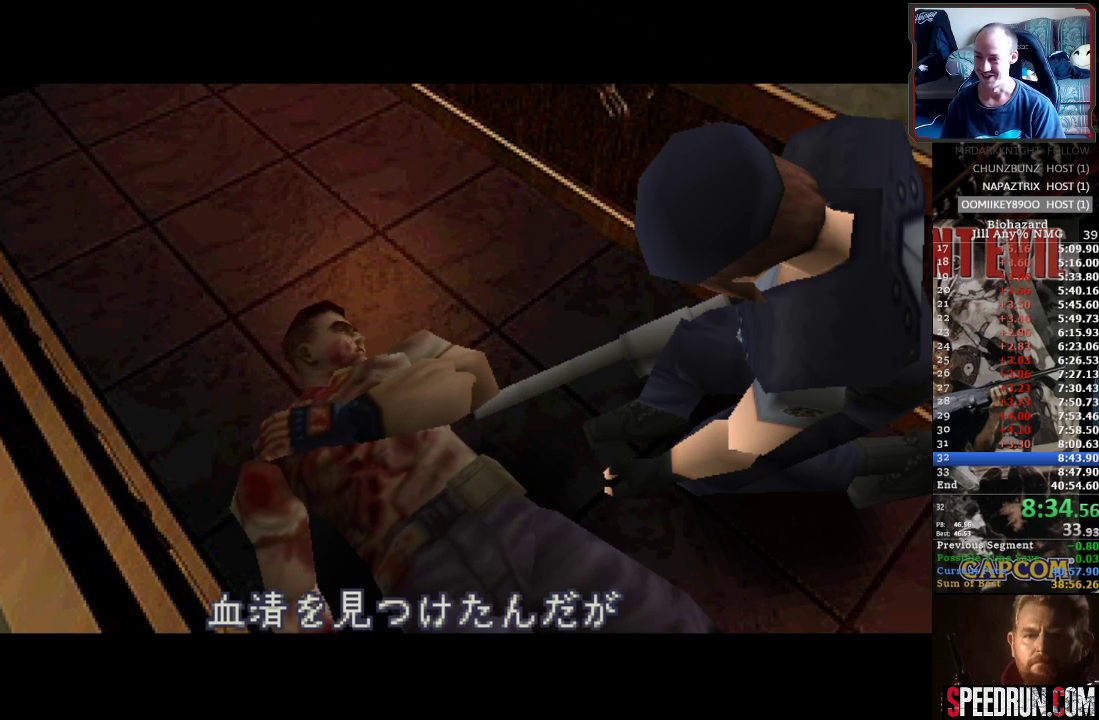
{"buttons": [], "events": []}
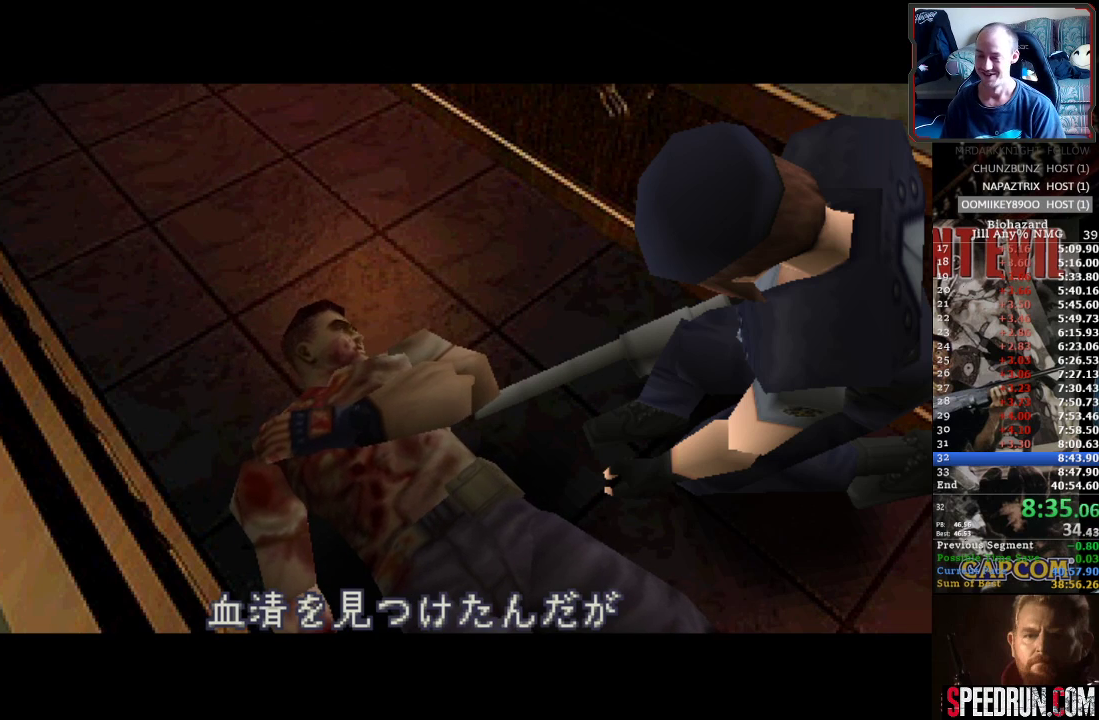
{"buttons": ["SQUARE"], "events": [[333, "SQUARE", "down"]]}
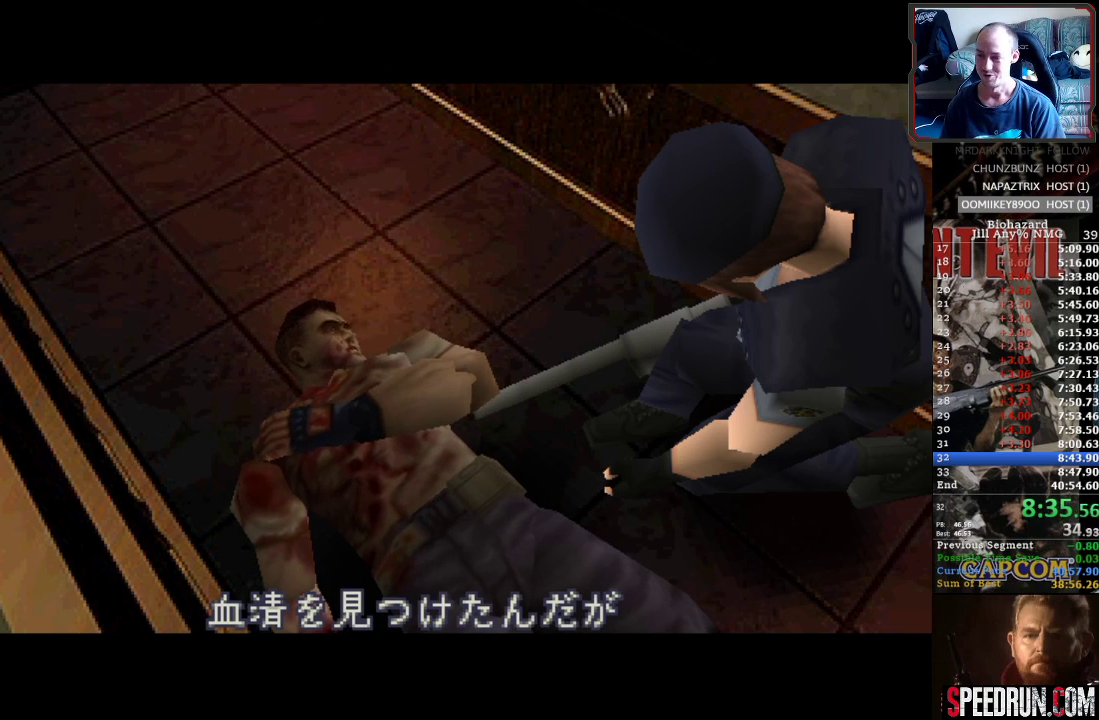
{"buttons": ["SQUARE", "DPAD_LEFT"], "events": [[50, "DPAD_LEFT", "down"]]}
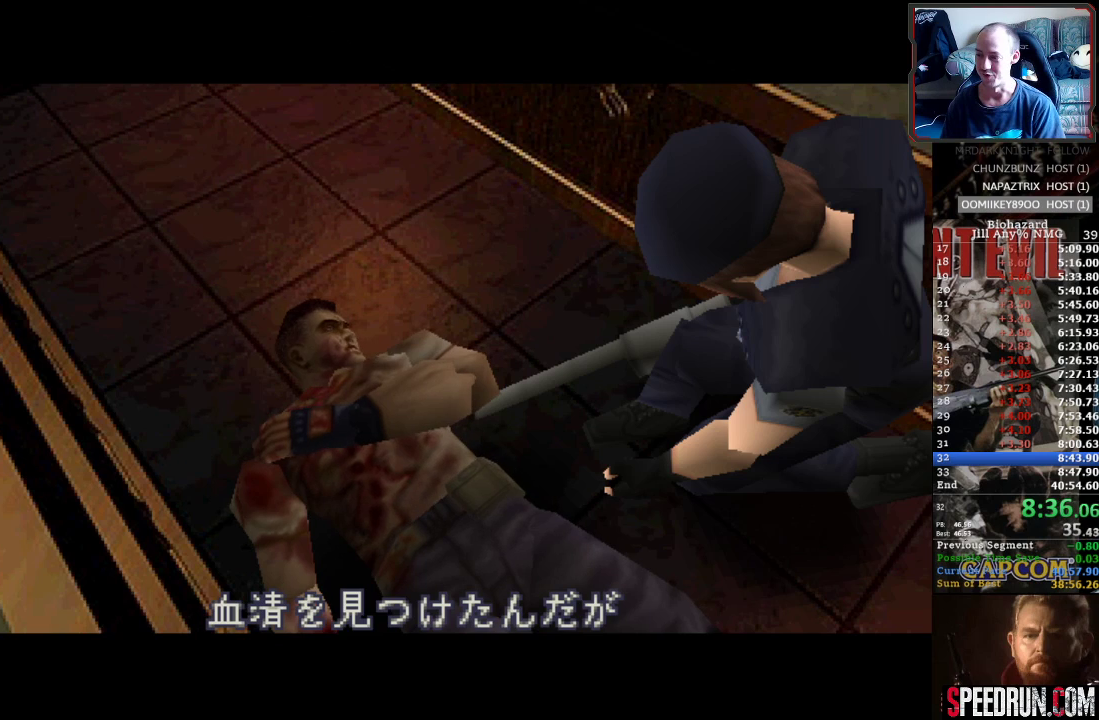
{"buttons": ["SQUARE"], "events": [[350, "DPAD_LEFT", "up"]]}
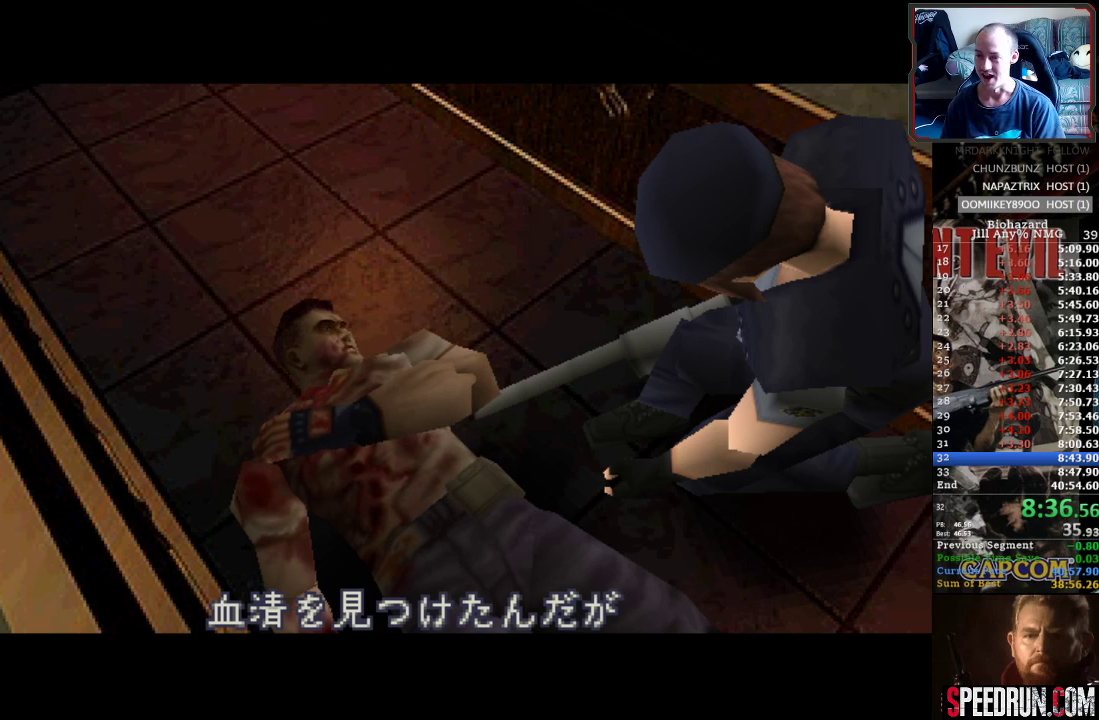
{"buttons": ["SQUARE"], "events": [[50, "DPAD_LEFT", "down"], [83, "DPAD_LEFT", "up"]]}
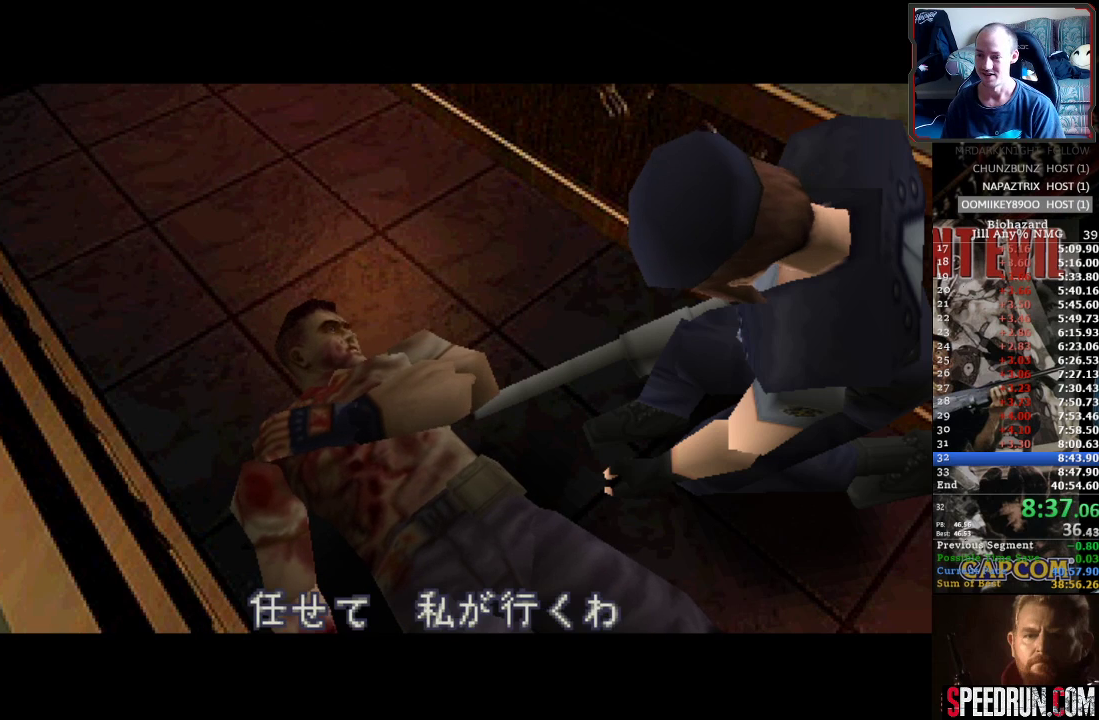
{"buttons": ["SQUARE"], "events": [[150, "DPAD_LEFT", "down"], [267, "DPAD_LEFT", "up"]]}
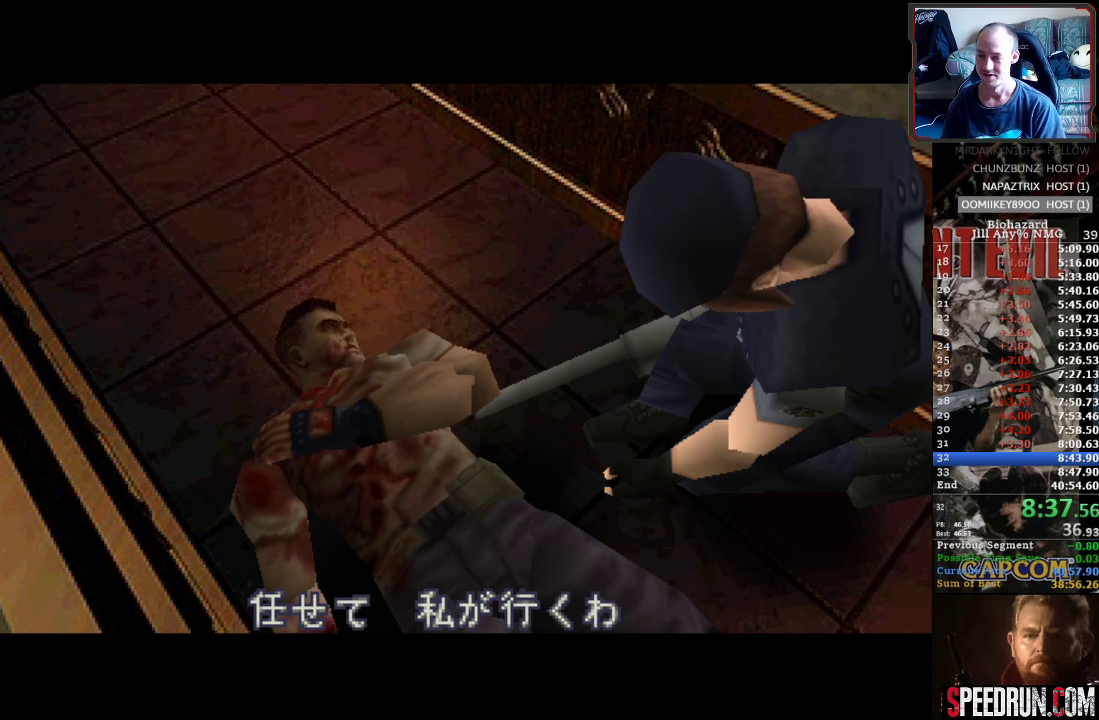
{"buttons": [], "events": [[367, "SQUARE", "up"]]}
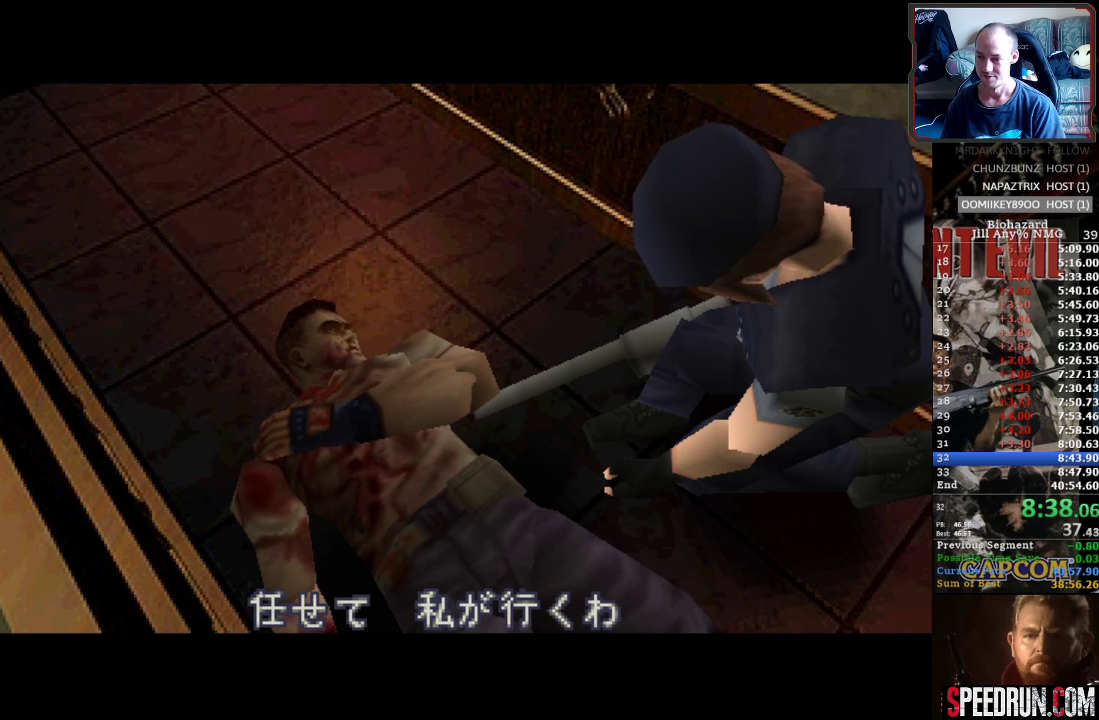
{"buttons": [], "events": []}
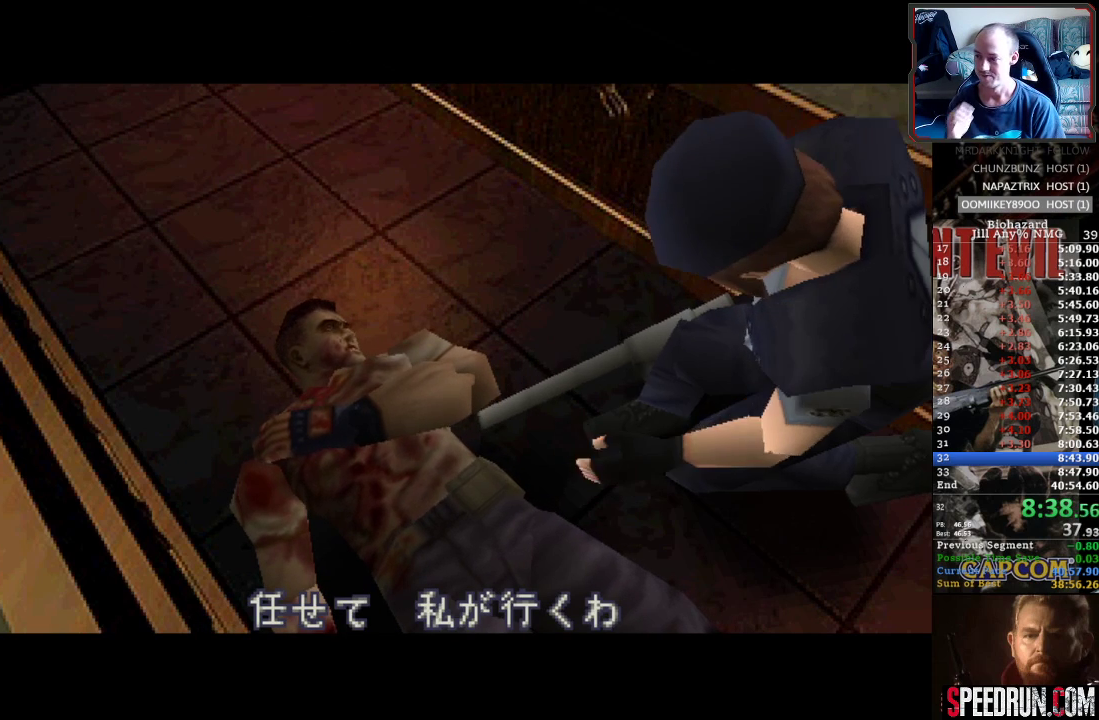
{"buttons": [], "events": []}
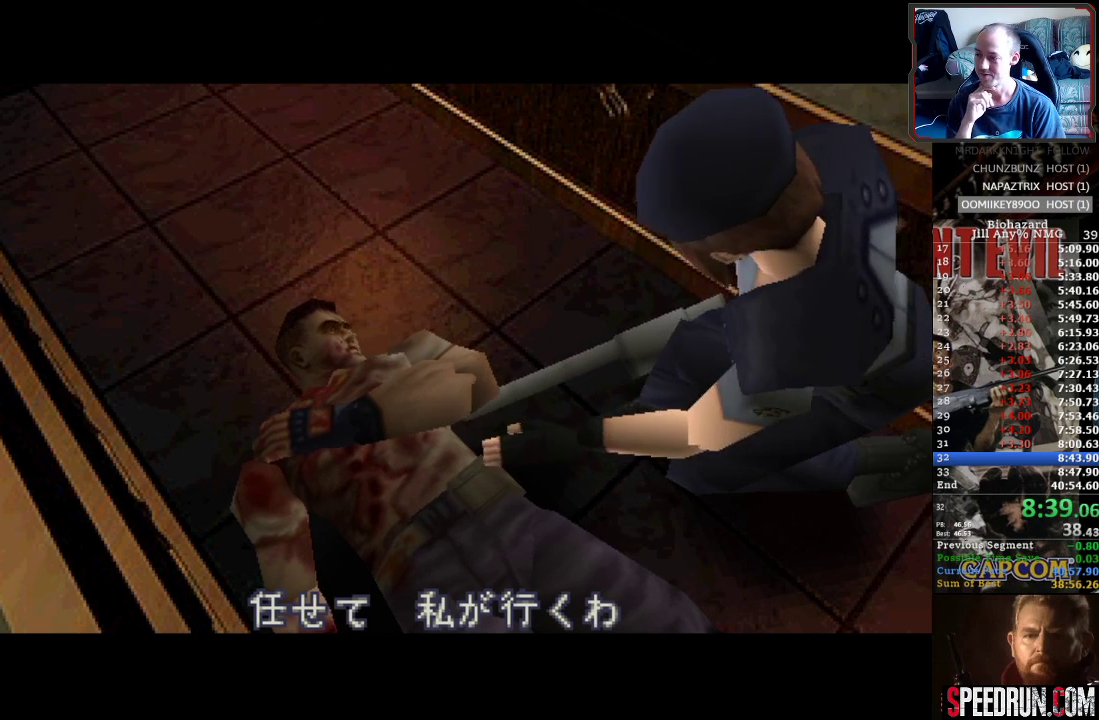
{"buttons": [], "events": []}
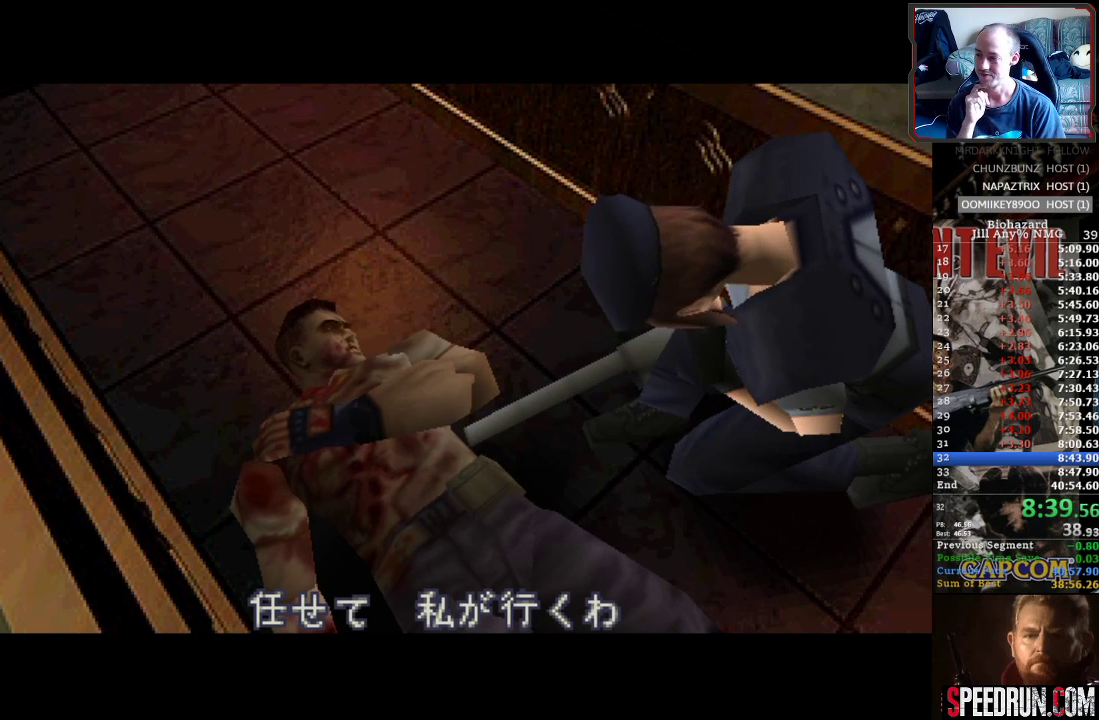
{"buttons": [], "events": []}
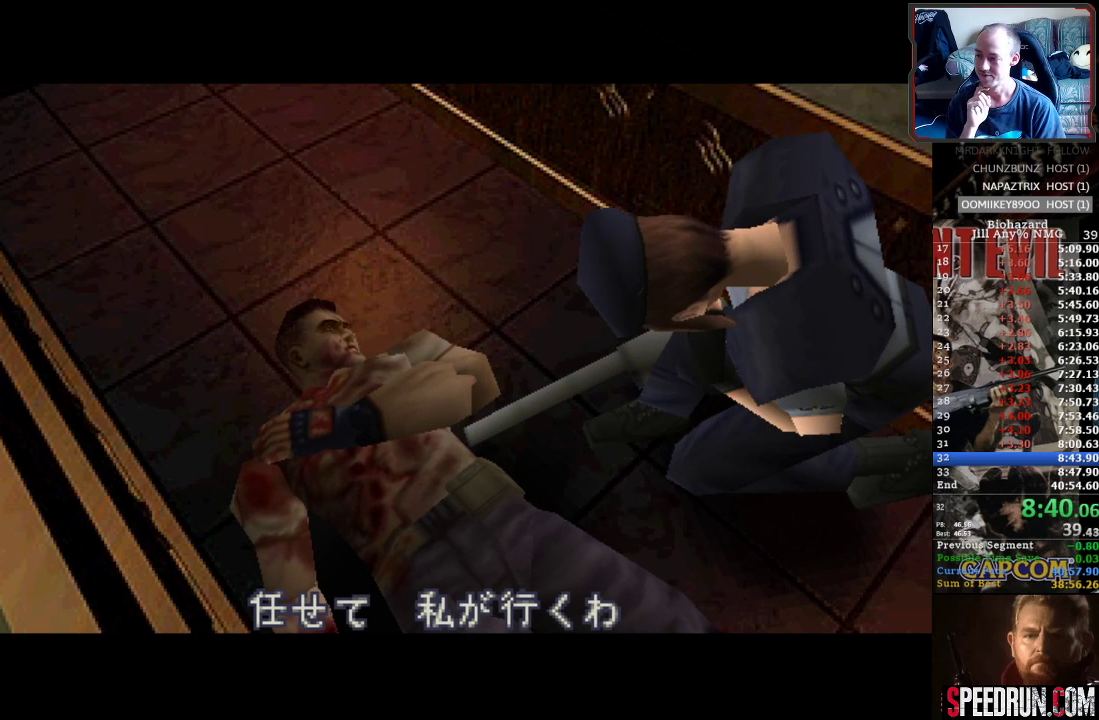
{"buttons": [], "events": []}
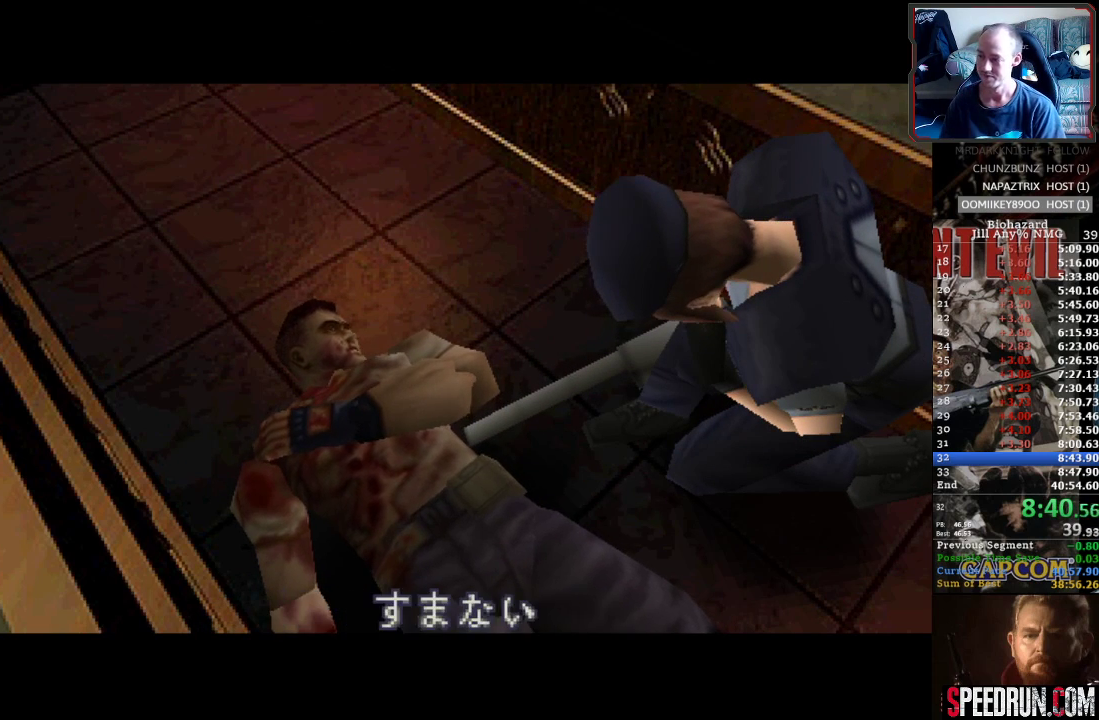
{"buttons": ["SQUARE", "DPAD_RIGHT"], "events": [[183, "SQUARE", "down"], [367, "DPAD_RIGHT", "down"]]}
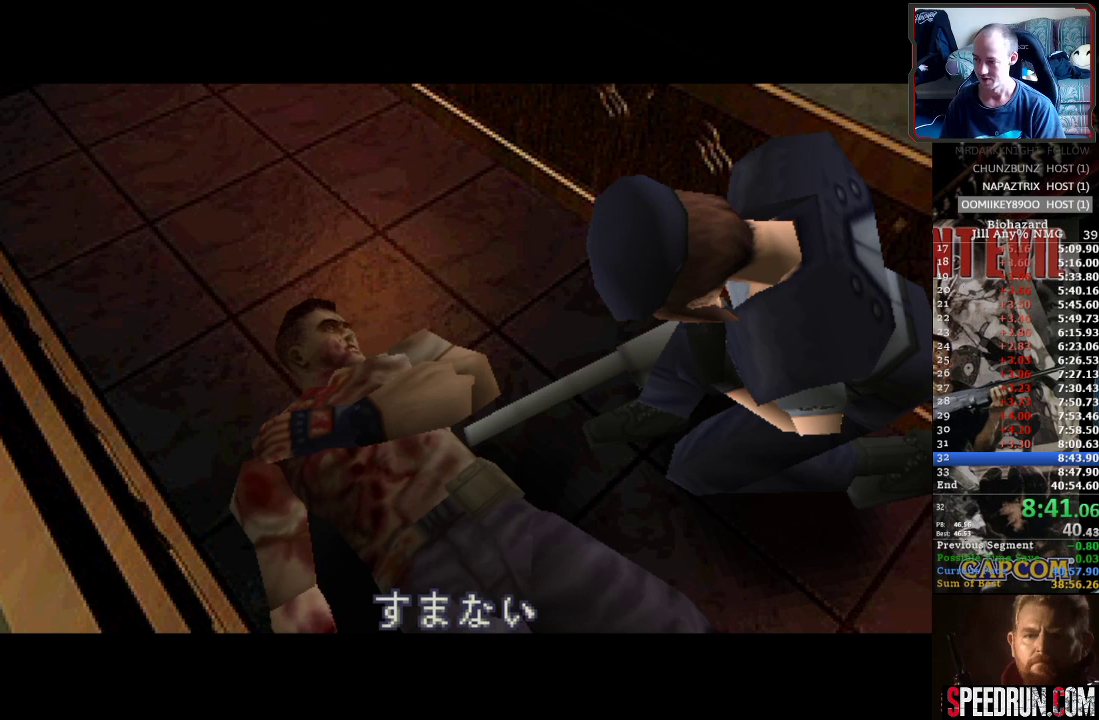
{"buttons": ["SQUARE", "DPAD_UP", "DPAD_RIGHT"], "events": [[67, "DPAD_UP", "down"]]}
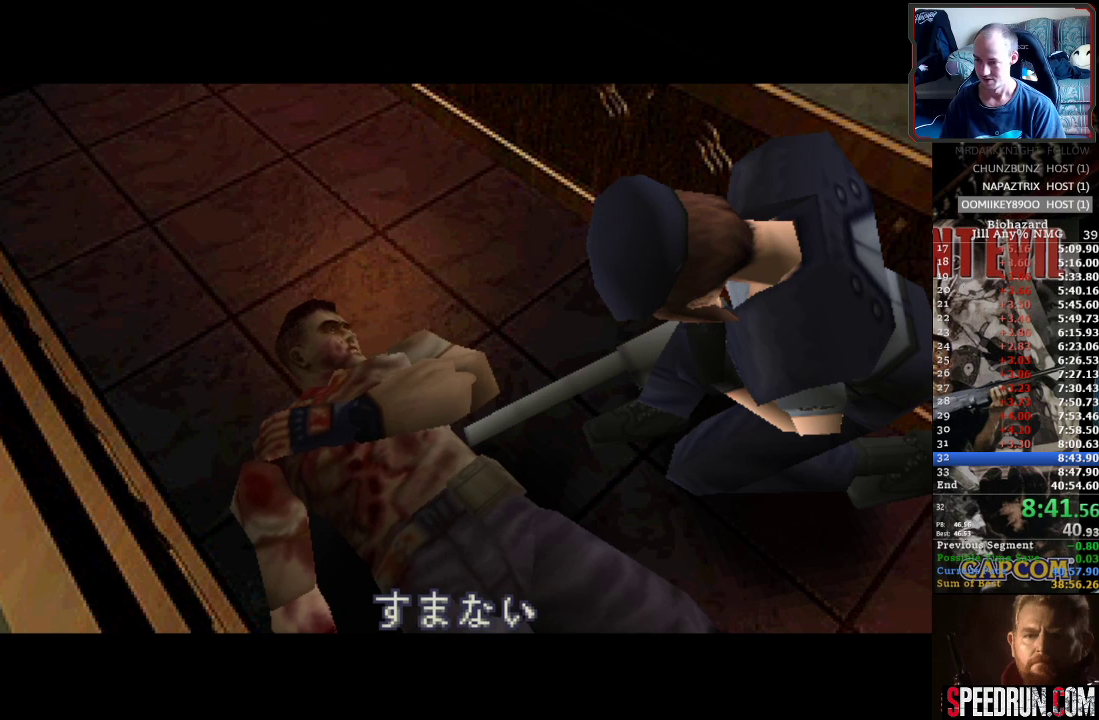
{"buttons": ["SQUARE"], "events": [[450, "DPAD_RIGHT", "up"], [467, "DPAD_UP", "up"]]}
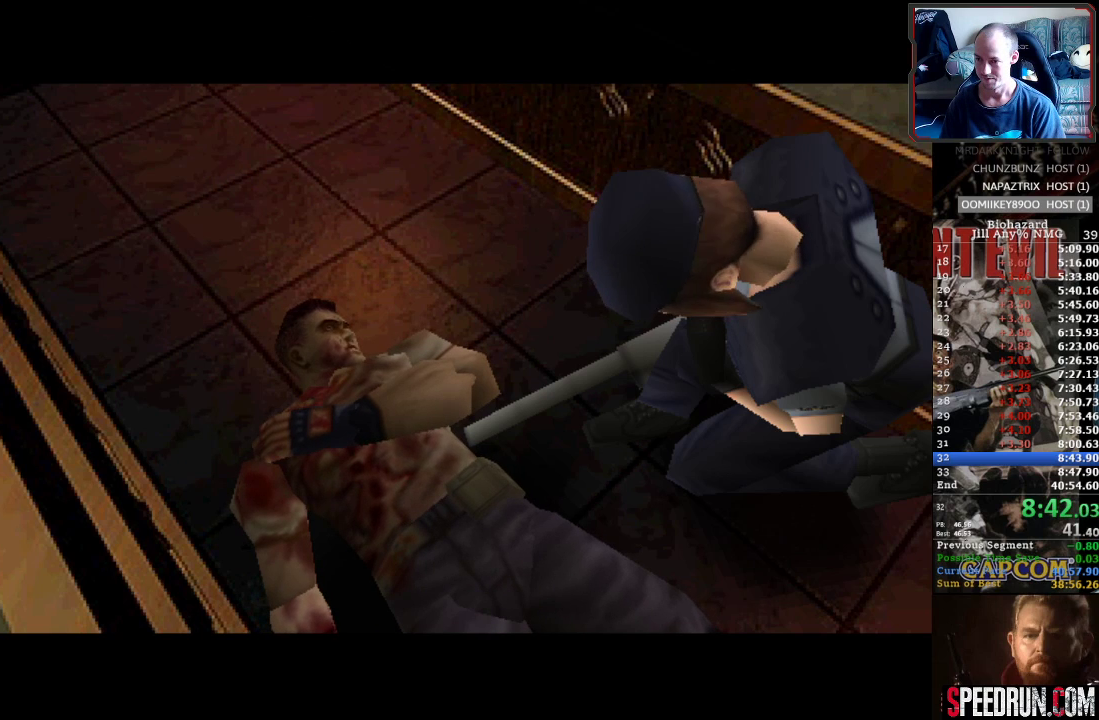
{"buttons": [], "events": [[100, "DPAD_LEFT", "down"], [217, "DPAD_LEFT", "up"], [217, "SQUARE", "up"]]}
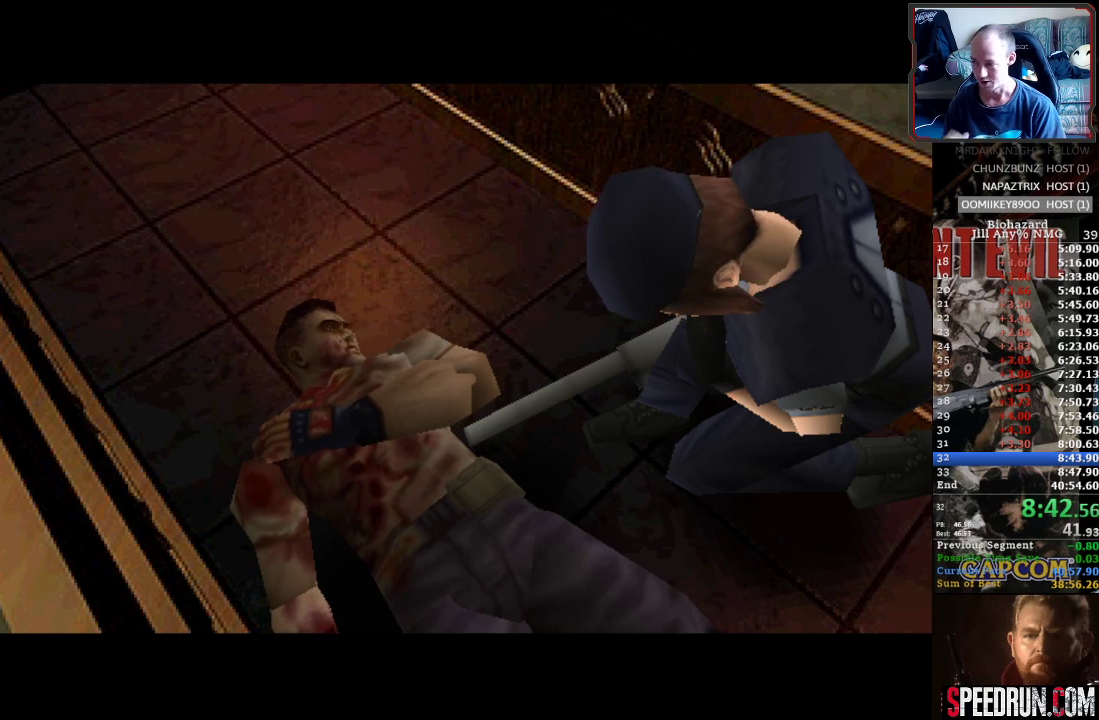
{"buttons": [], "events": []}
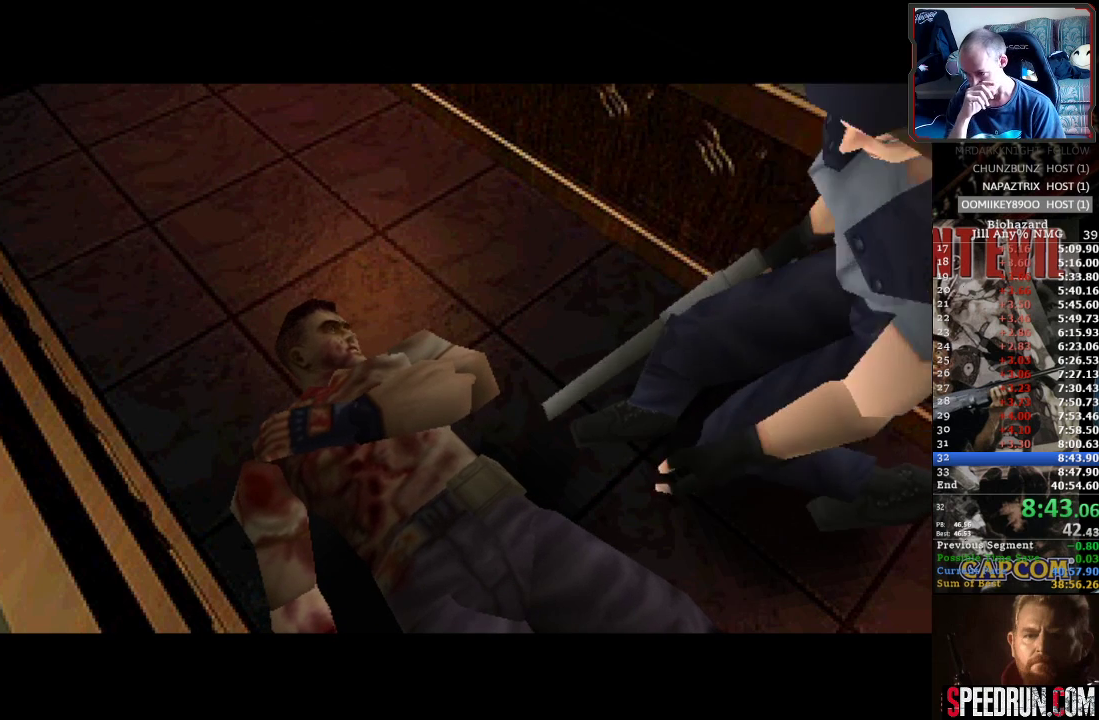
{"buttons": [], "events": []}
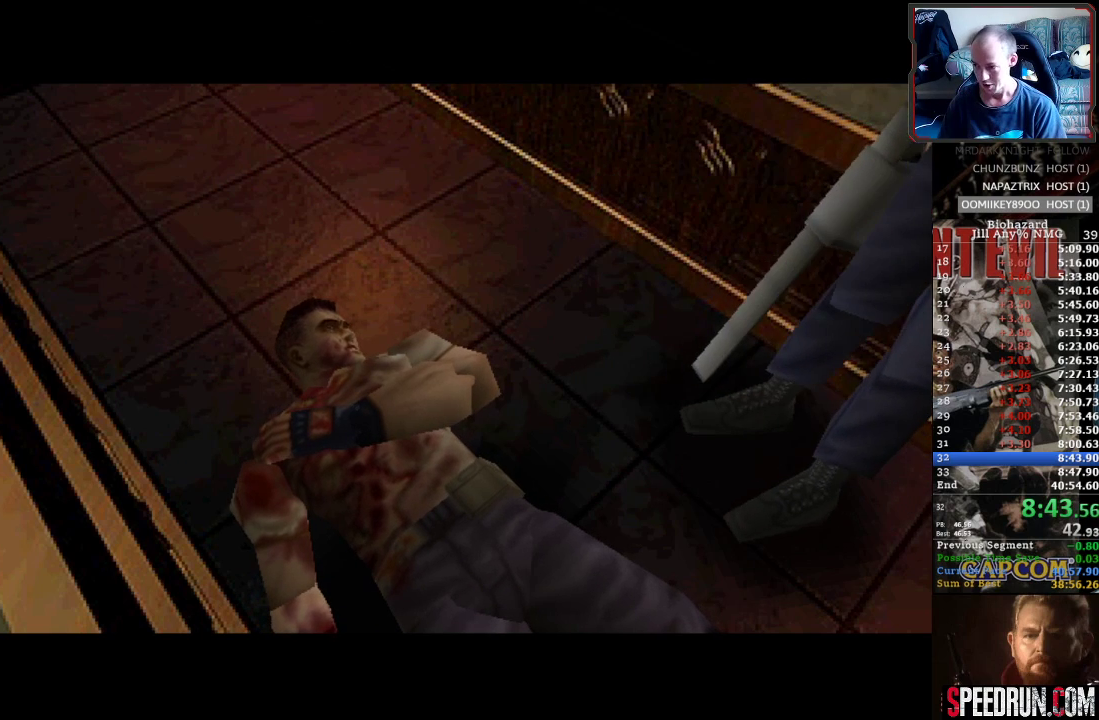
{"buttons": ["SQUARE"], "events": [[483, "SQUARE", "down"]]}